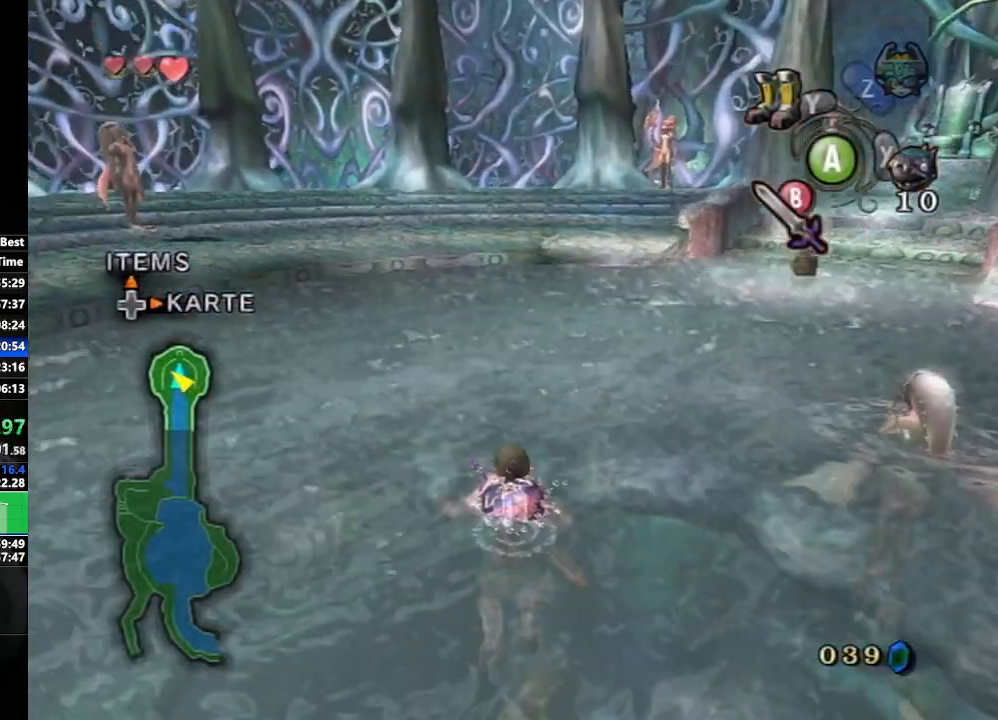
Gameplay with a controller (Nintendo layout); each line is a JSON object with the inputs held at the frame after it. "events" lists button and stick changes between this image and that frame as [ms after this image, input, new state], when the widget could be followed in between. Not read: L3 R3.
{"buttons": [], "left_stick": "right", "right_stick": "center", "events": []}
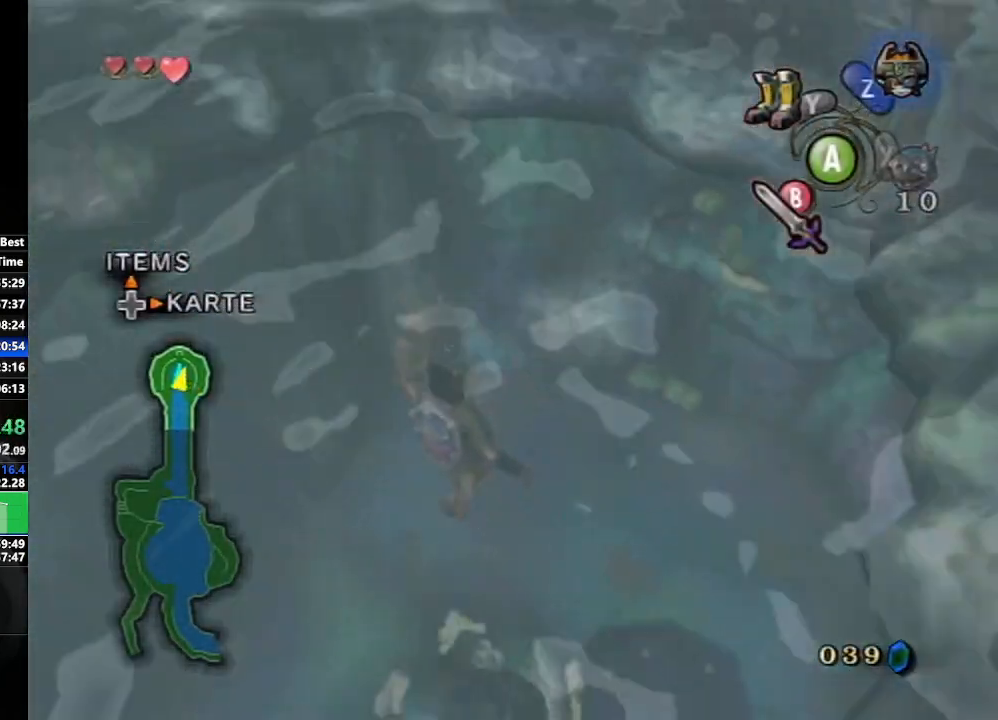
{"buttons": [], "left_stick": "right", "right_stick": "center", "events": []}
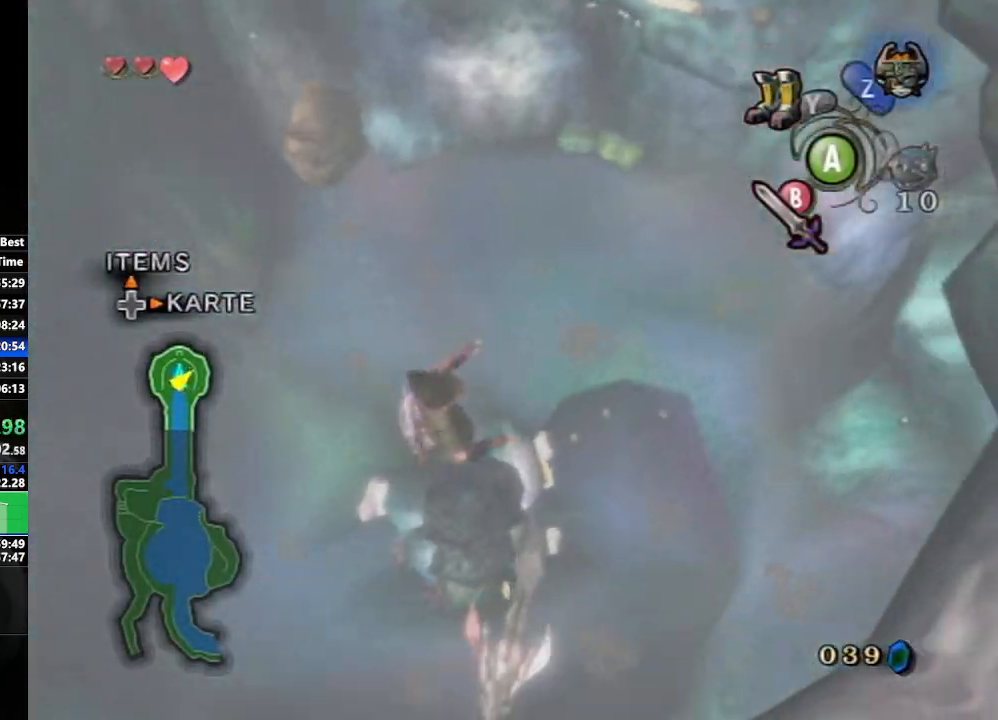
{"buttons": [], "left_stick": "up-right", "right_stick": "center", "events": [[367, "left_stick", "up-right"]]}
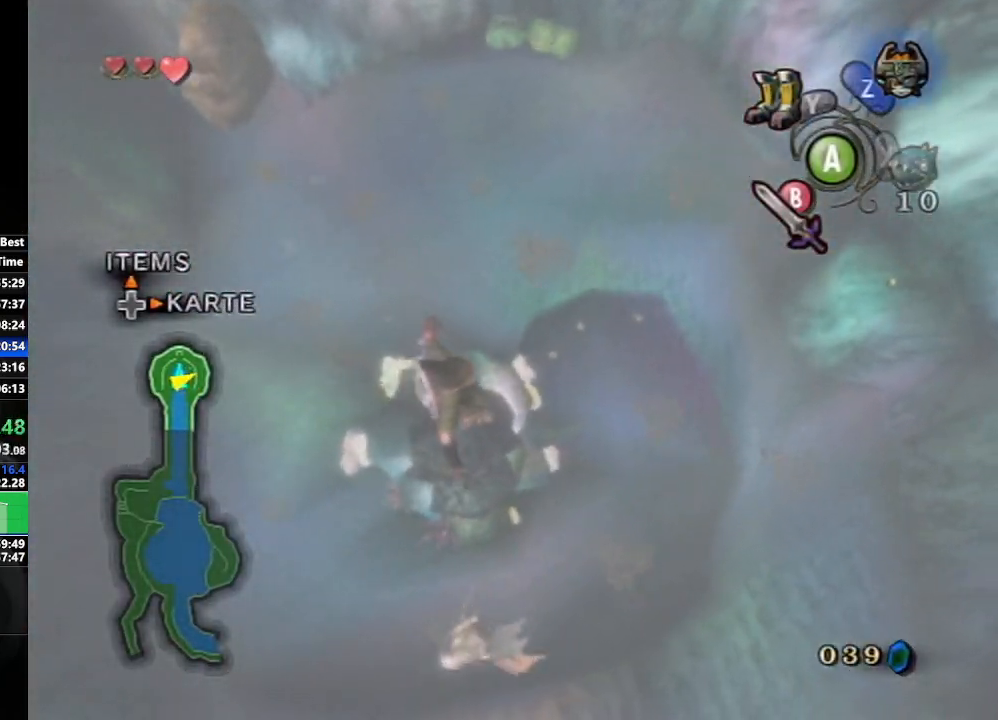
{"buttons": [], "left_stick": "right", "right_stick": "center", "events": [[367, "left_stick", "right"]]}
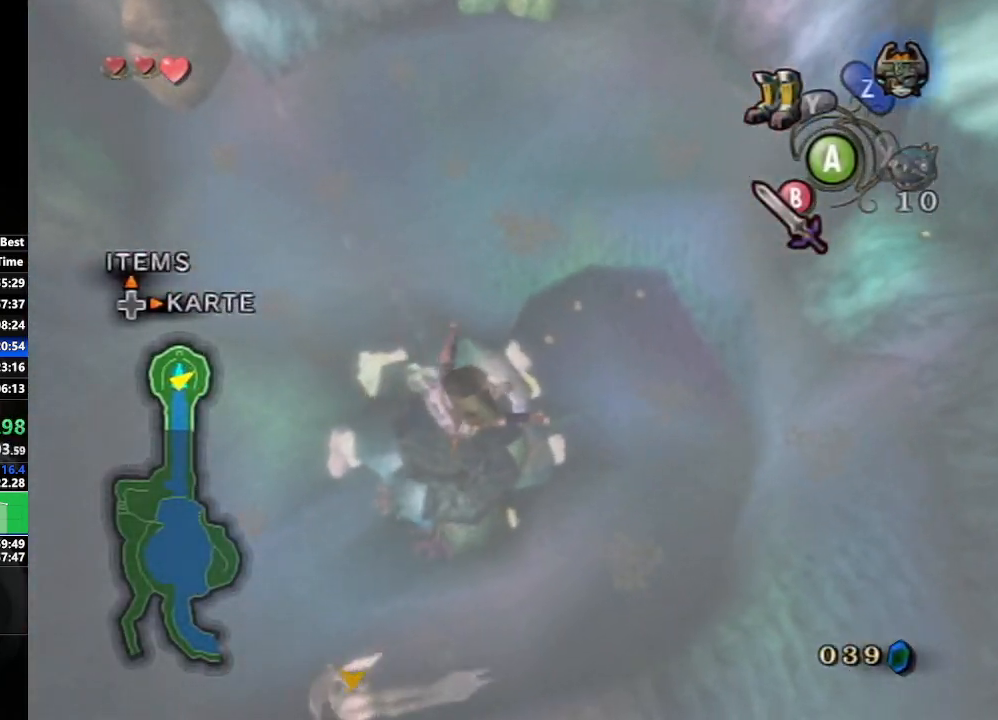
{"buttons": [], "left_stick": "right", "right_stick": "center", "events": []}
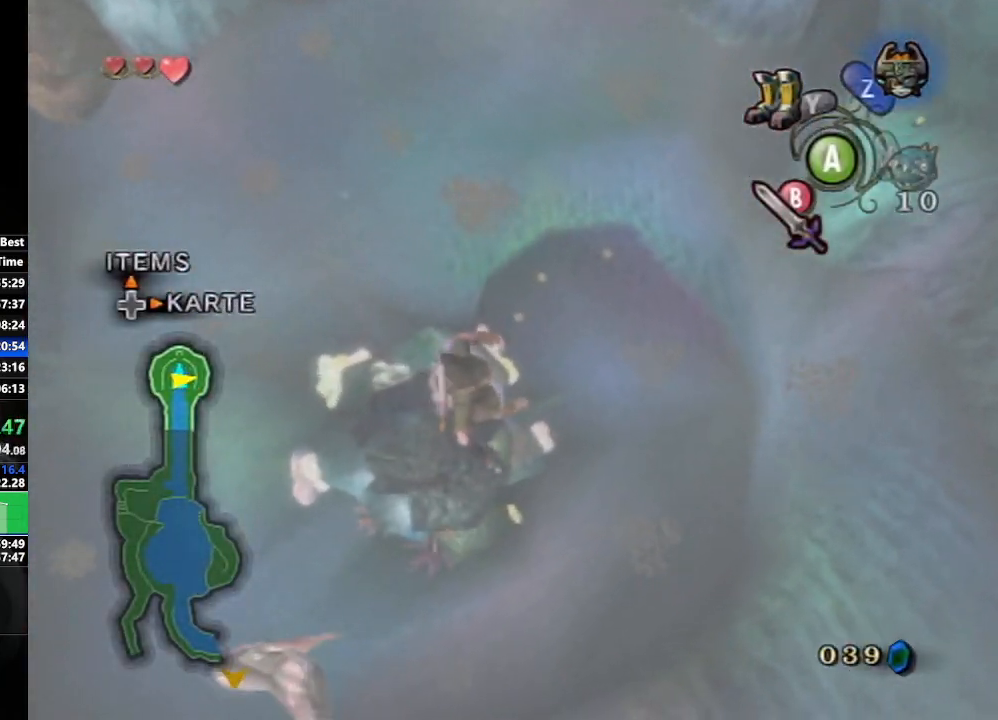
{"buttons": [], "left_stick": "right", "right_stick": "center", "events": []}
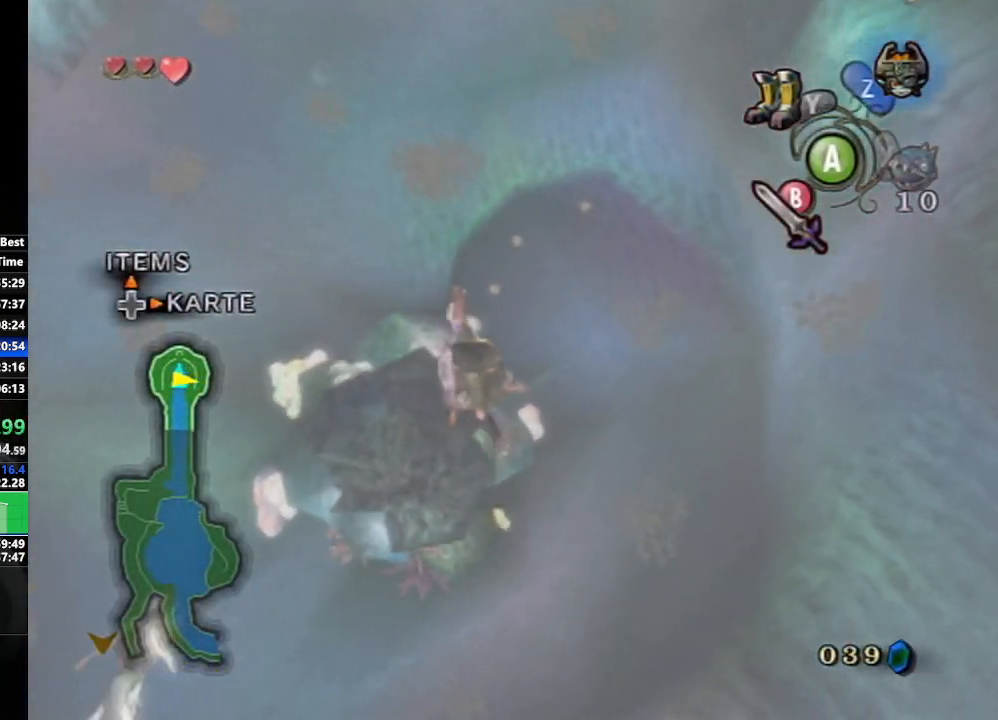
{"buttons": [], "left_stick": "down-right", "right_stick": "right", "events": [[350, "left_stick", "down-right"], [467, "right_stick", "right"]]}
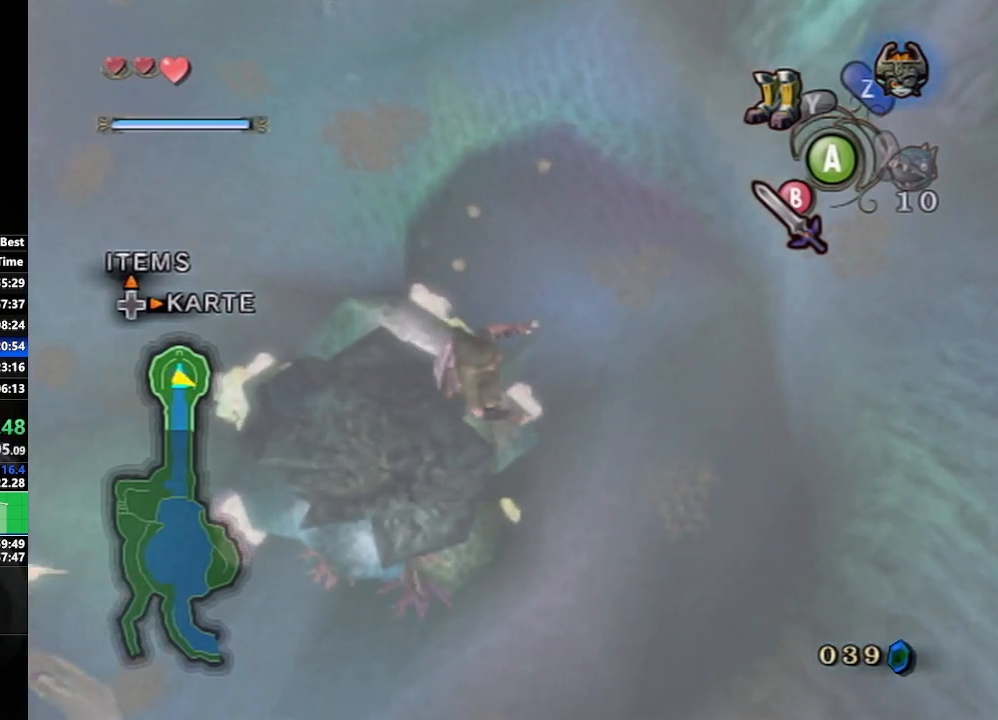
{"buttons": [], "left_stick": "up", "right_stick": "center", "events": [[117, "left_stick", "down-left"], [317, "right_stick", "center"], [333, "left_stick", "up-left"], [433, "left_stick", "up"]]}
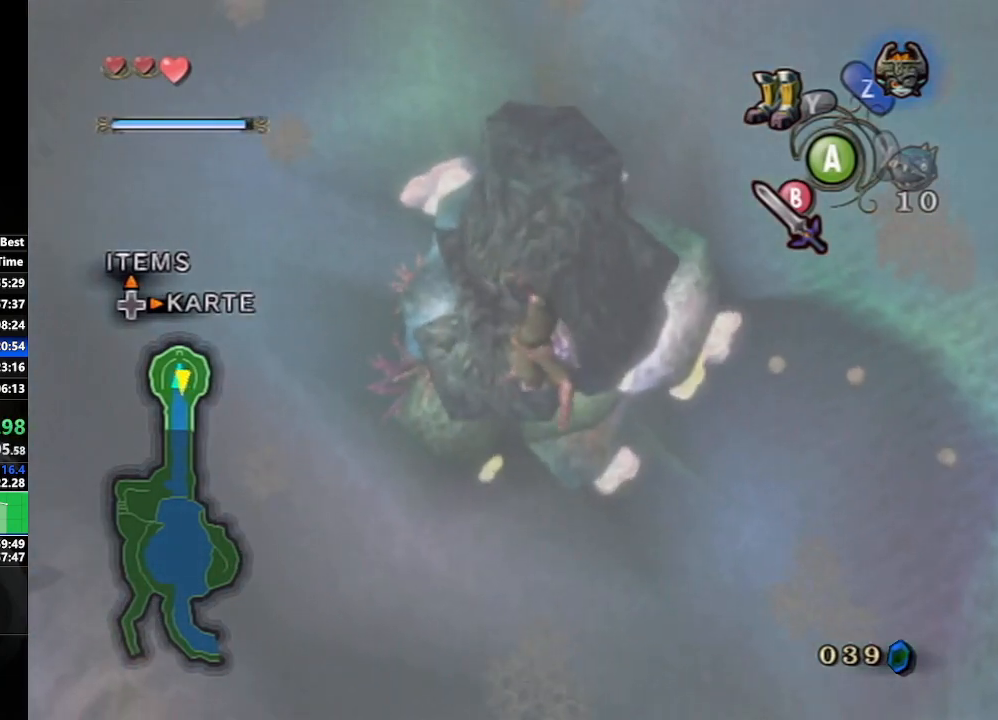
{"buttons": [], "left_stick": "center", "right_stick": "center", "events": [[217, "left_stick", "center"]]}
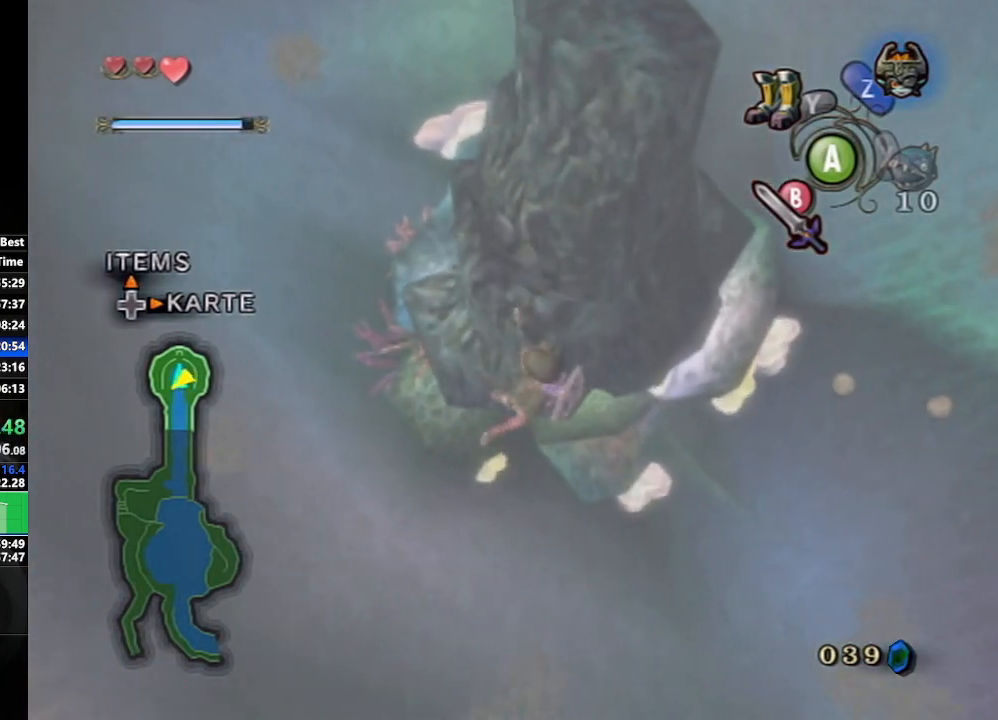
{"buttons": [], "left_stick": "center", "right_stick": "center", "events": []}
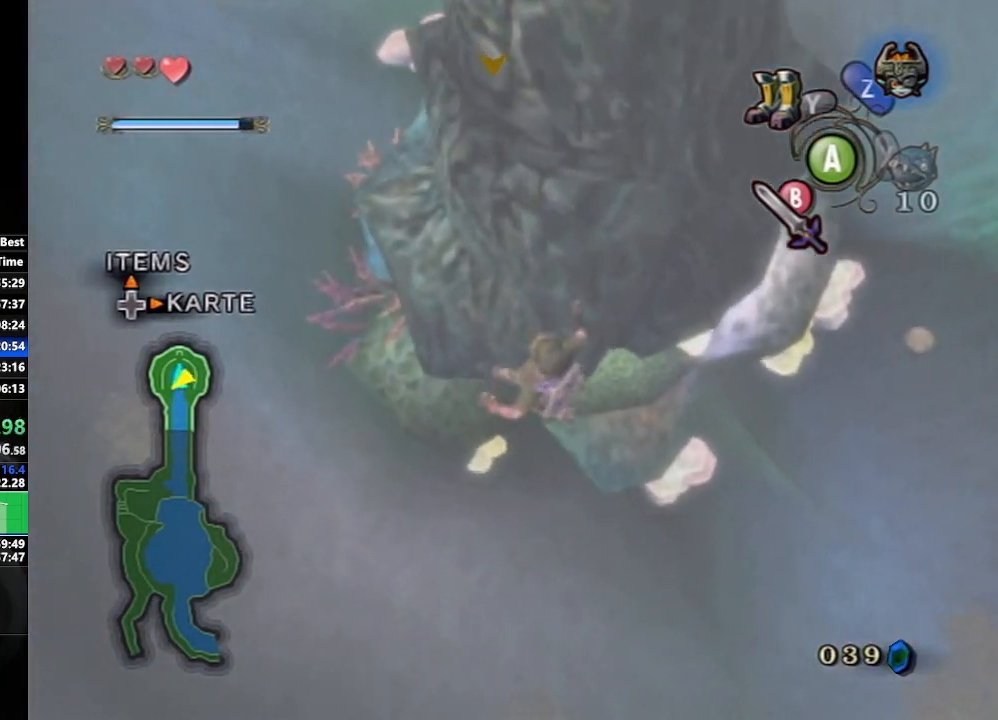
{"buttons": [], "left_stick": "center", "right_stick": "center", "events": []}
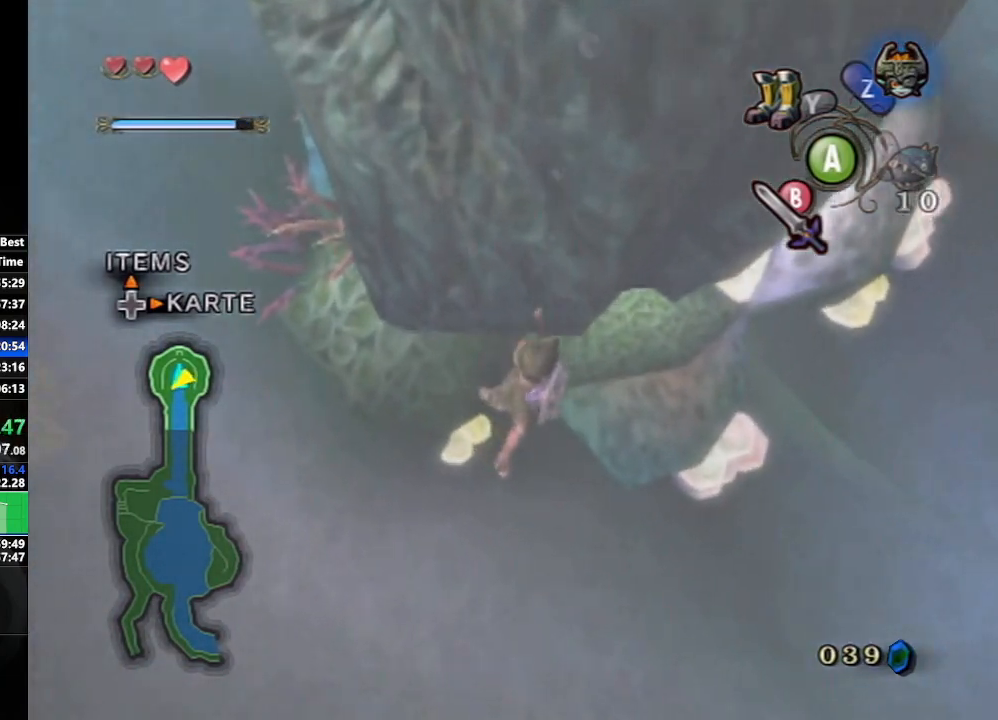
{"buttons": [], "left_stick": "center", "right_stick": "center", "events": []}
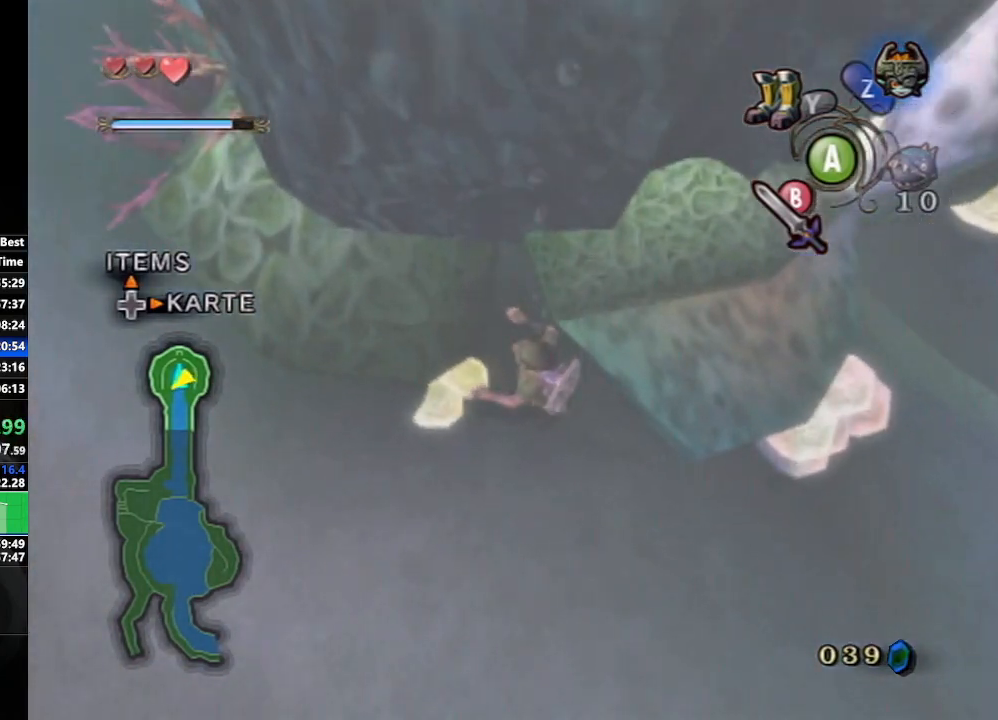
{"buttons": [], "left_stick": "center", "right_stick": "center", "events": []}
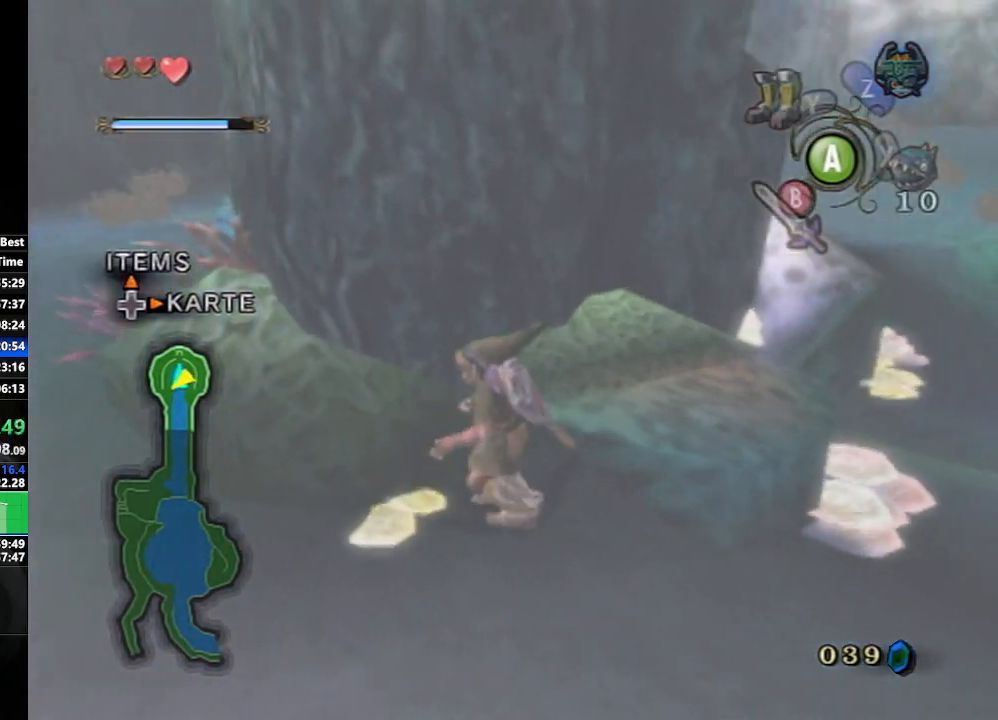
{"buttons": [], "left_stick": "center", "right_stick": "center", "events": [[67, "left_stick", "up"], [233, "left_stick", "center"], [250, "X", "down"], [383, "X", "up"]]}
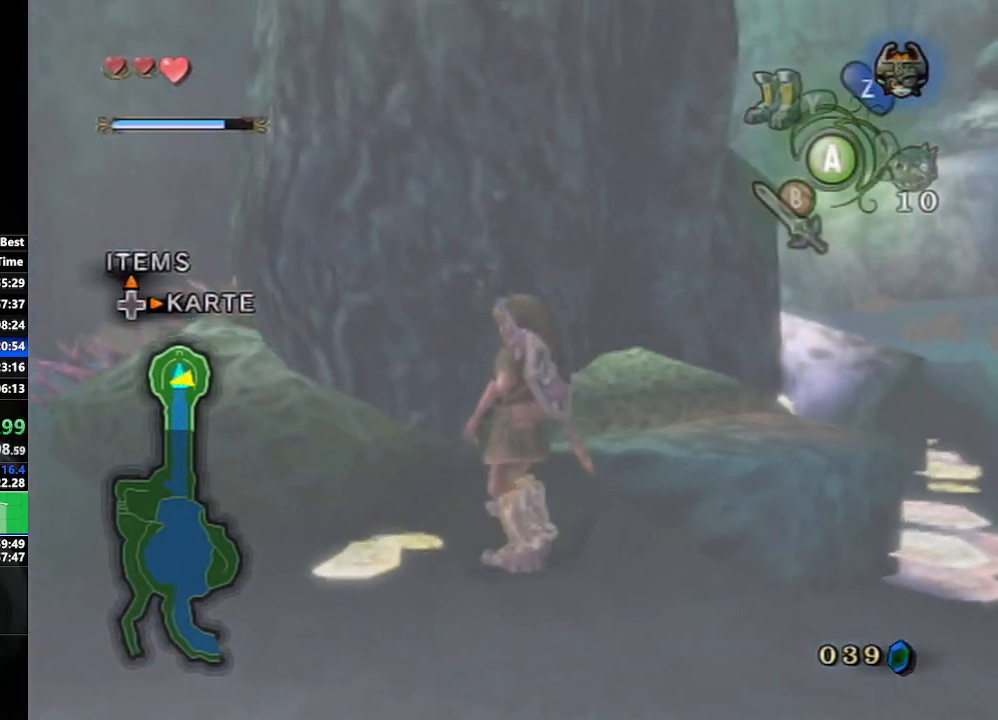
{"buttons": [], "left_stick": "center", "right_stick": "center", "events": [[150, "B", "down"], [250, "B", "up"], [333, "B", "down"], [417, "B", "up"]]}
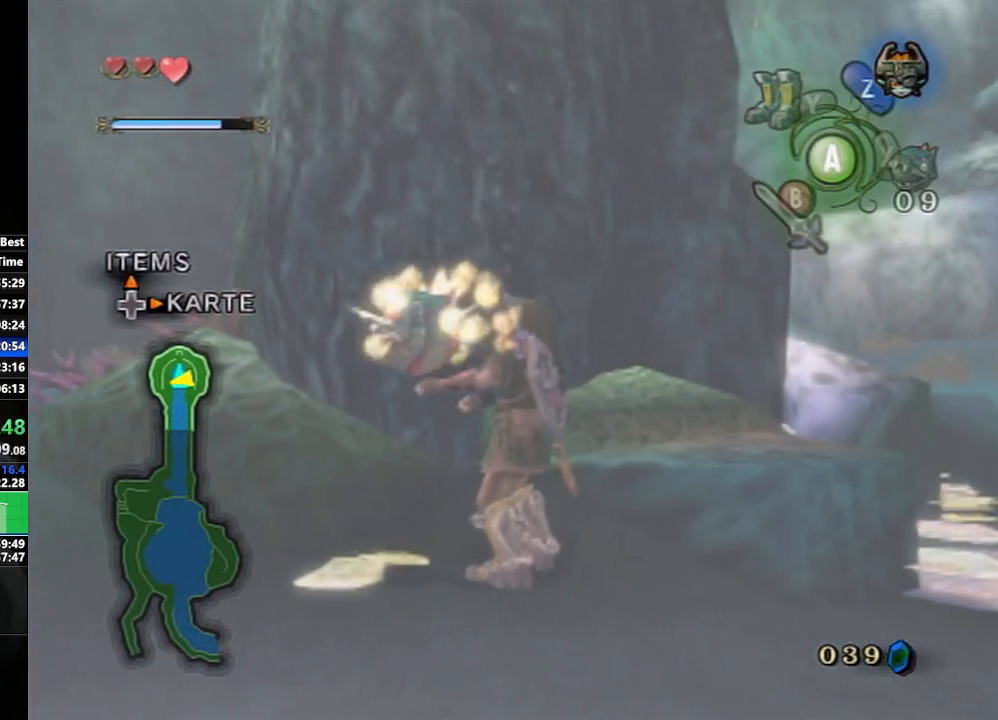
{"buttons": [], "left_stick": "left", "right_stick": "center", "events": [[183, "left_stick", "left"], [217, "A", "down"], [283, "A", "up"], [367, "A", "down"], [450, "A", "up"]]}
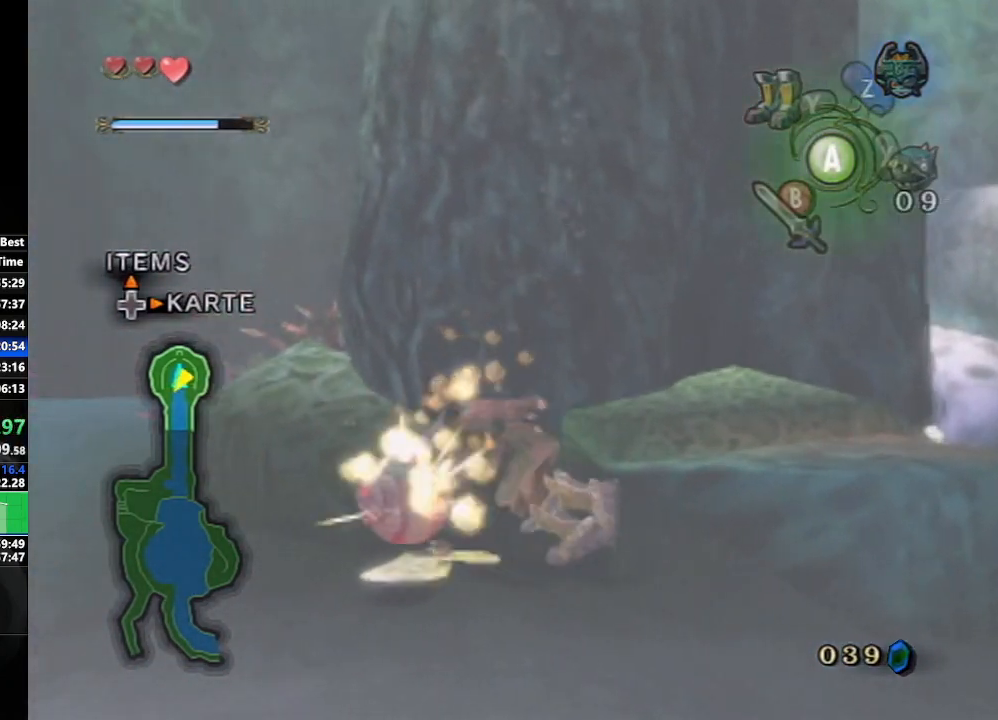
{"buttons": [], "left_stick": "down-right", "right_stick": "center", "events": [[17, "A", "down"], [100, "A", "up"], [167, "A", "down"], [183, "left_stick", "down-left"], [250, "A", "up"], [350, "left_stick", "down"], [367, "A", "down"], [400, "A", "up"], [500, "left_stick", "down-right"]]}
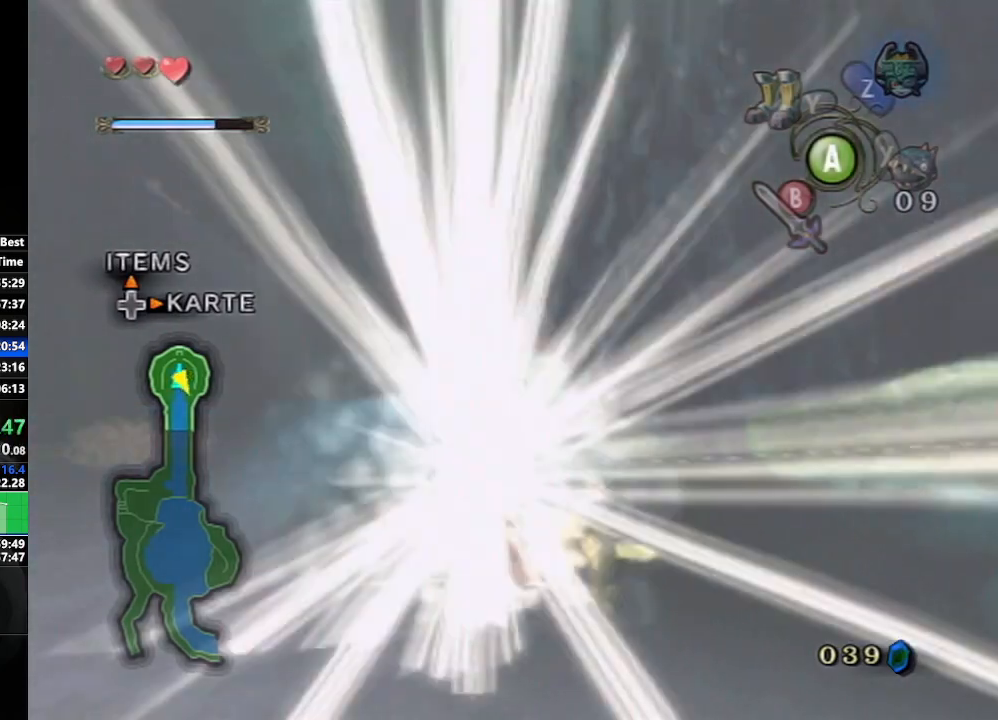
{"buttons": [], "left_stick": "center", "right_stick": "center", "events": [[317, "left_stick", "center"]]}
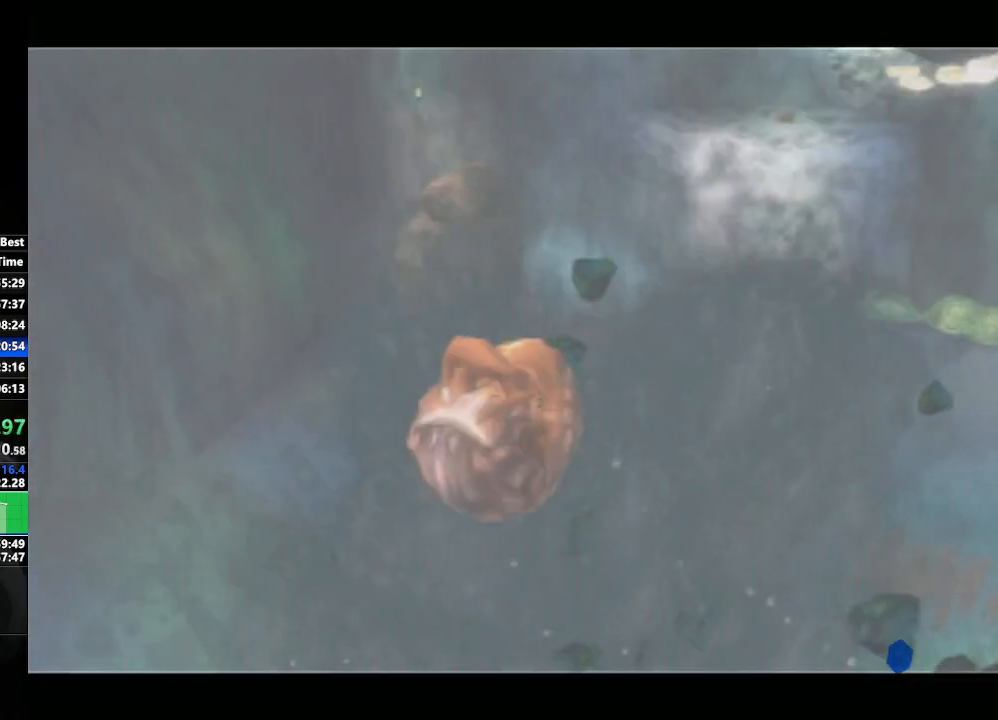
{"buttons": [], "left_stick": "center", "right_stick": "center", "events": []}
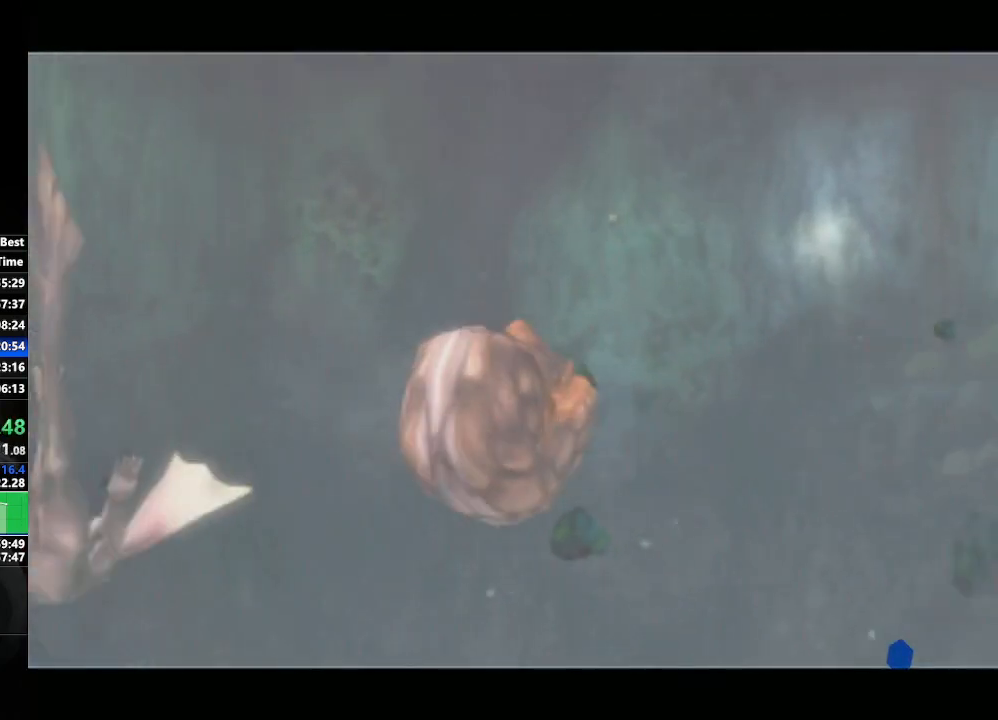
{"buttons": [], "left_stick": "center", "right_stick": "center", "events": []}
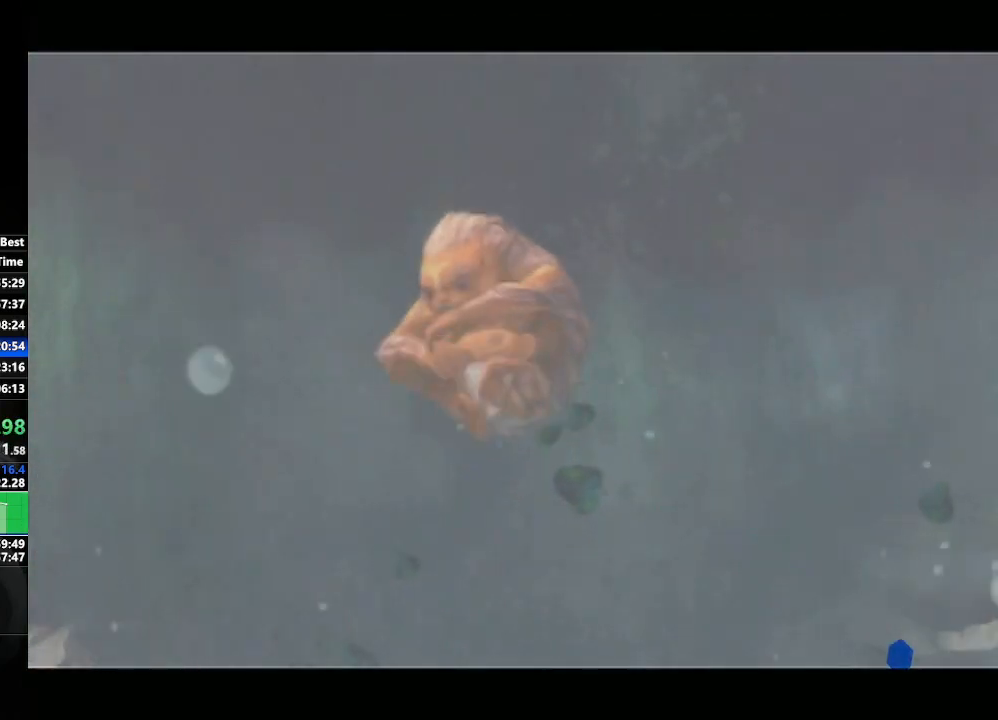
{"buttons": [], "left_stick": "center", "right_stick": "center", "events": []}
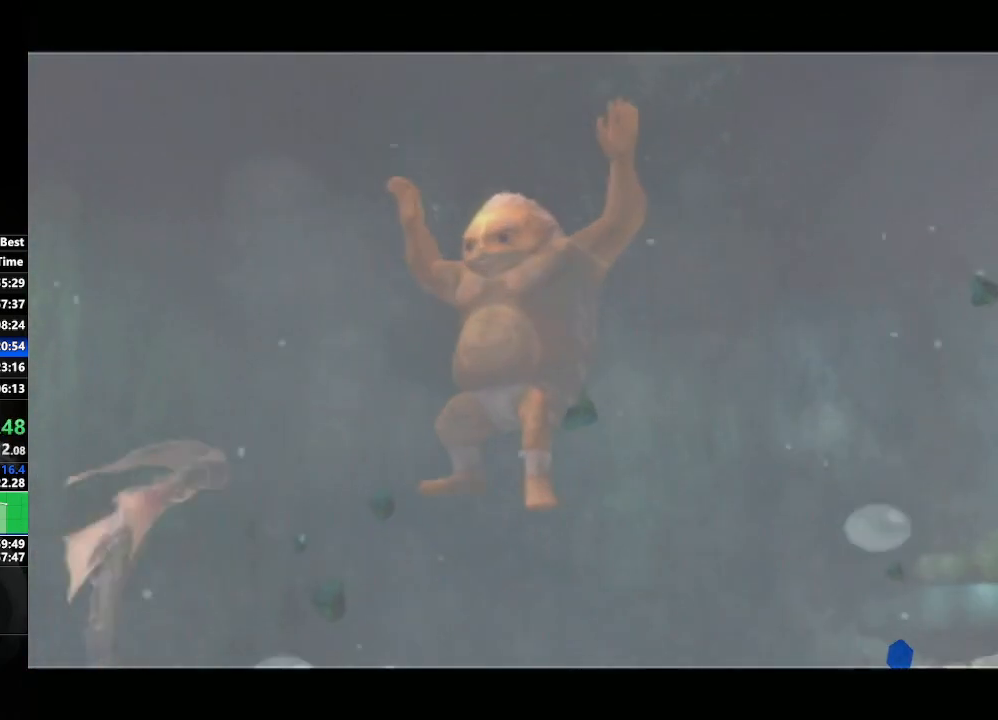
{"buttons": [], "left_stick": "center", "right_stick": "center", "events": []}
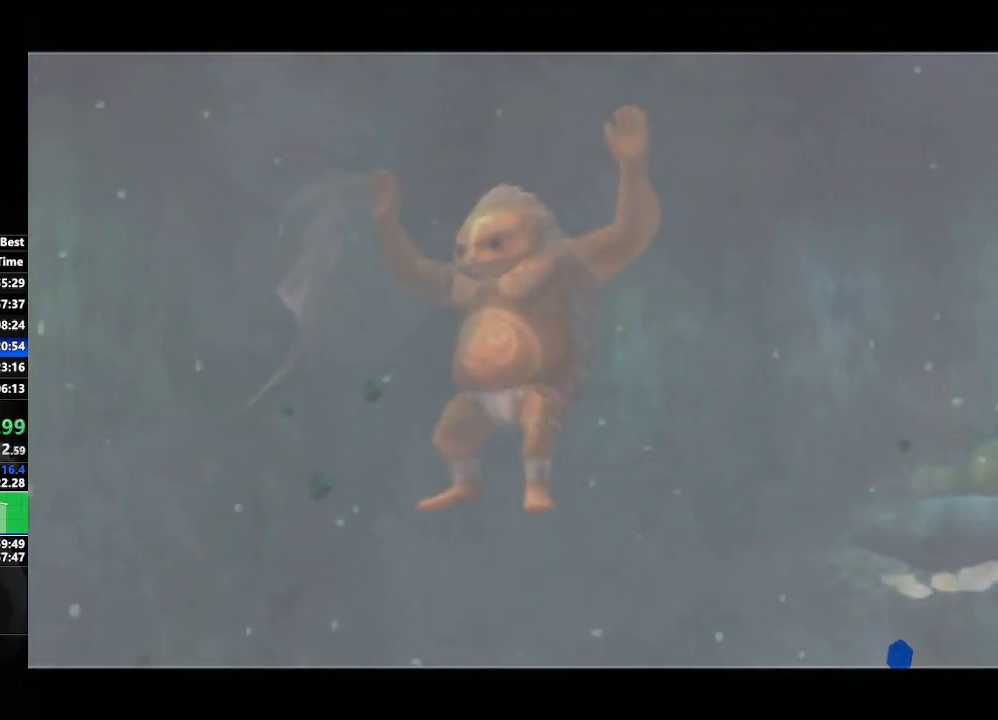
{"buttons": [], "left_stick": "center", "right_stick": "center", "events": []}
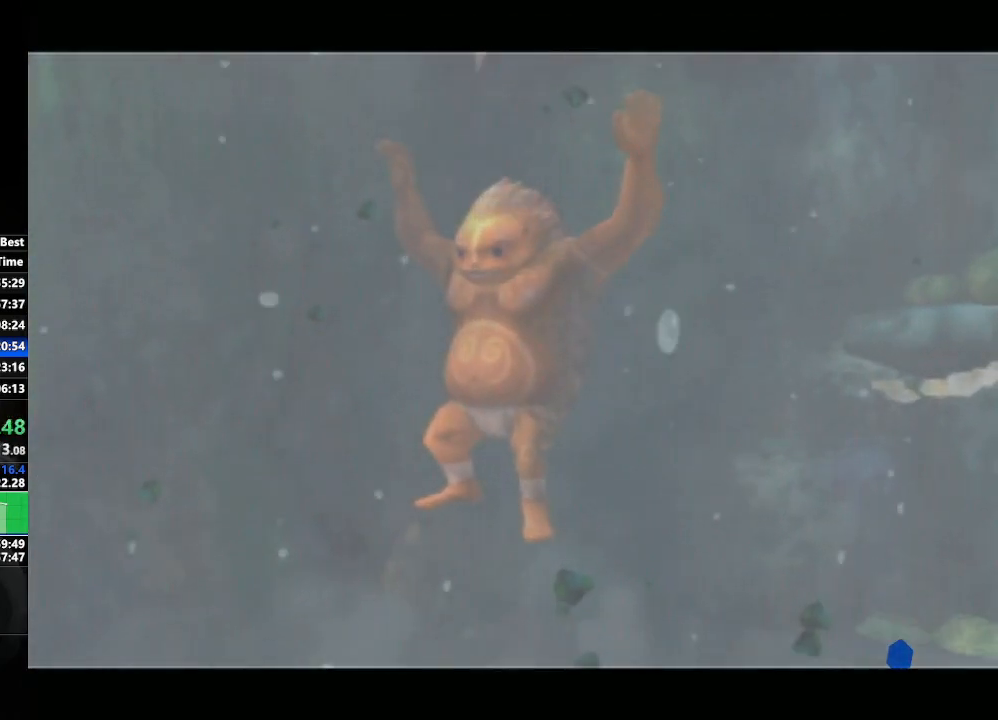
{"buttons": [], "left_stick": "center", "right_stick": "center", "events": []}
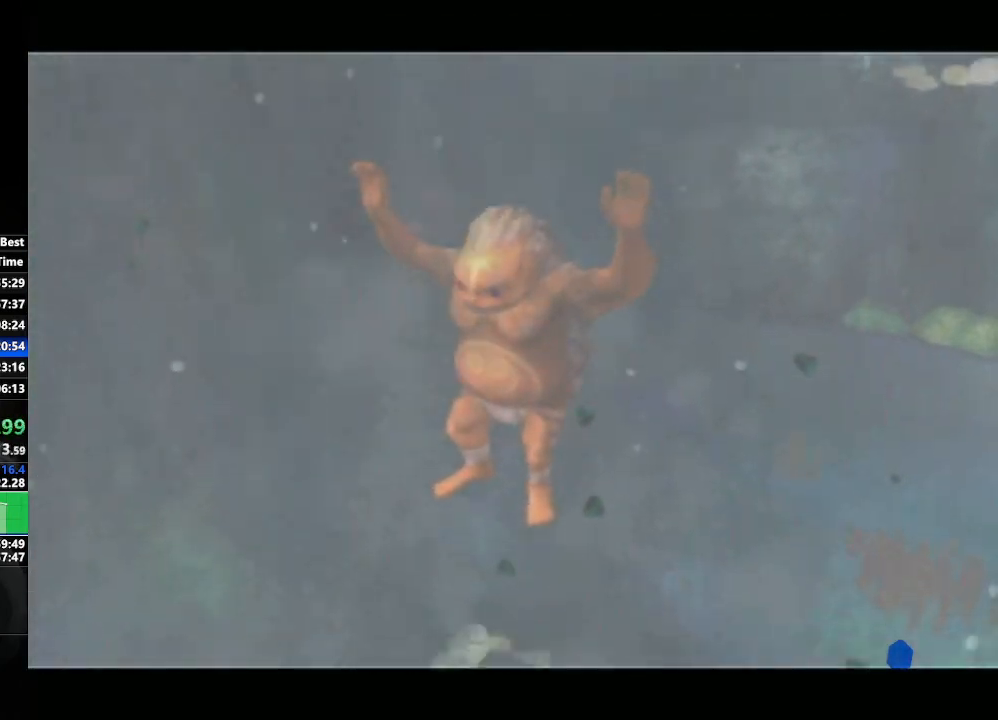
{"buttons": [], "left_stick": "center", "right_stick": "center", "events": []}
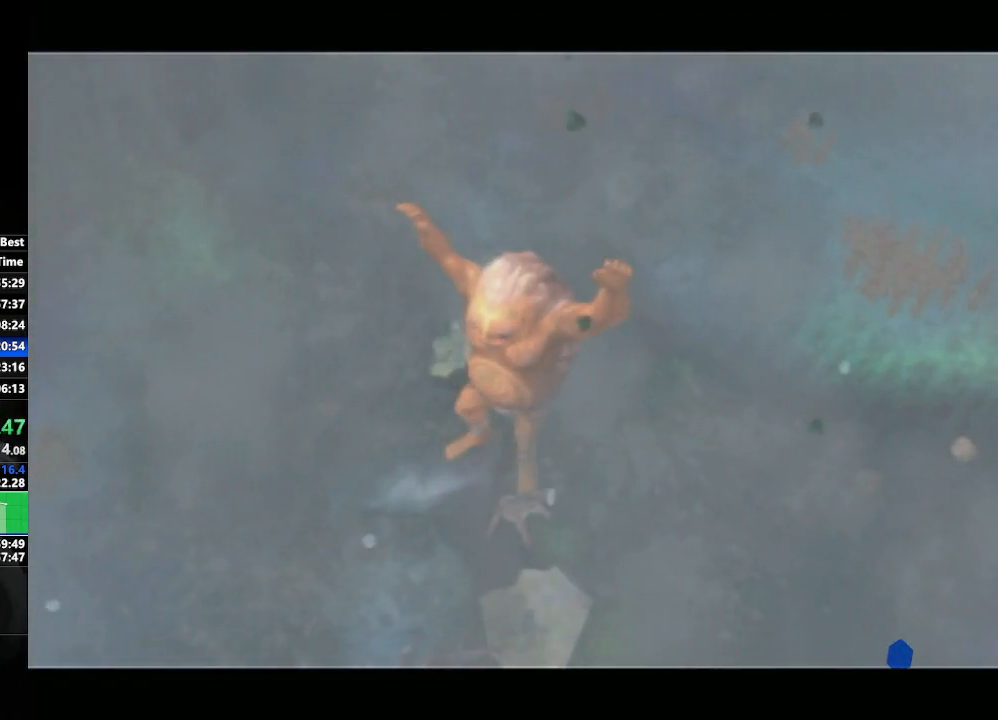
{"buttons": [], "left_stick": "center", "right_stick": "center", "events": []}
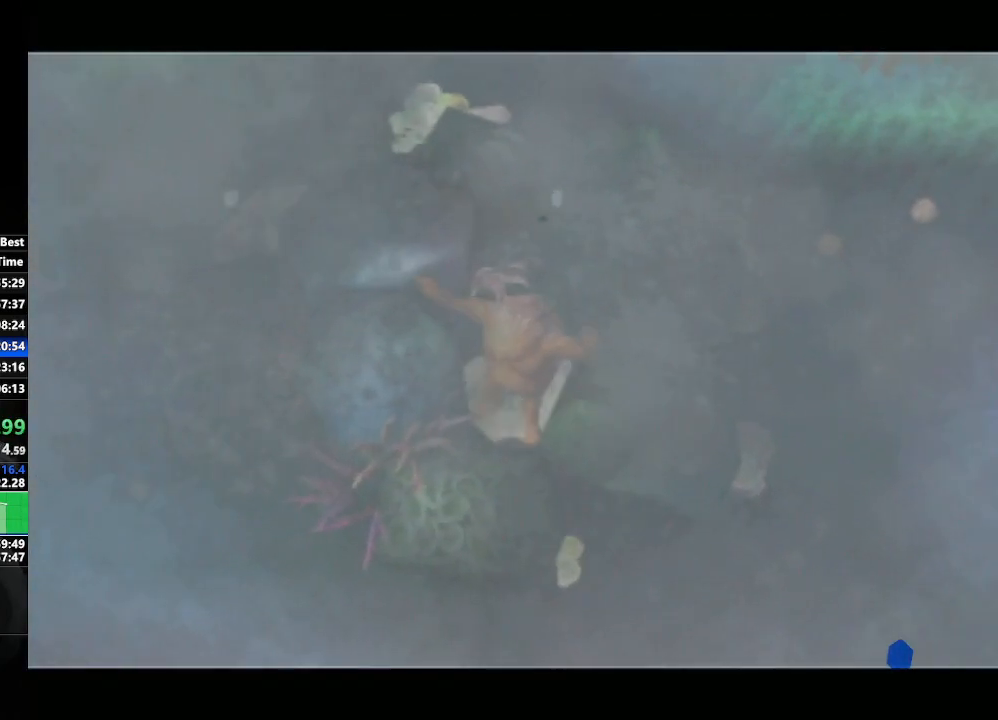
{"buttons": [], "left_stick": "center", "right_stick": "center", "events": []}
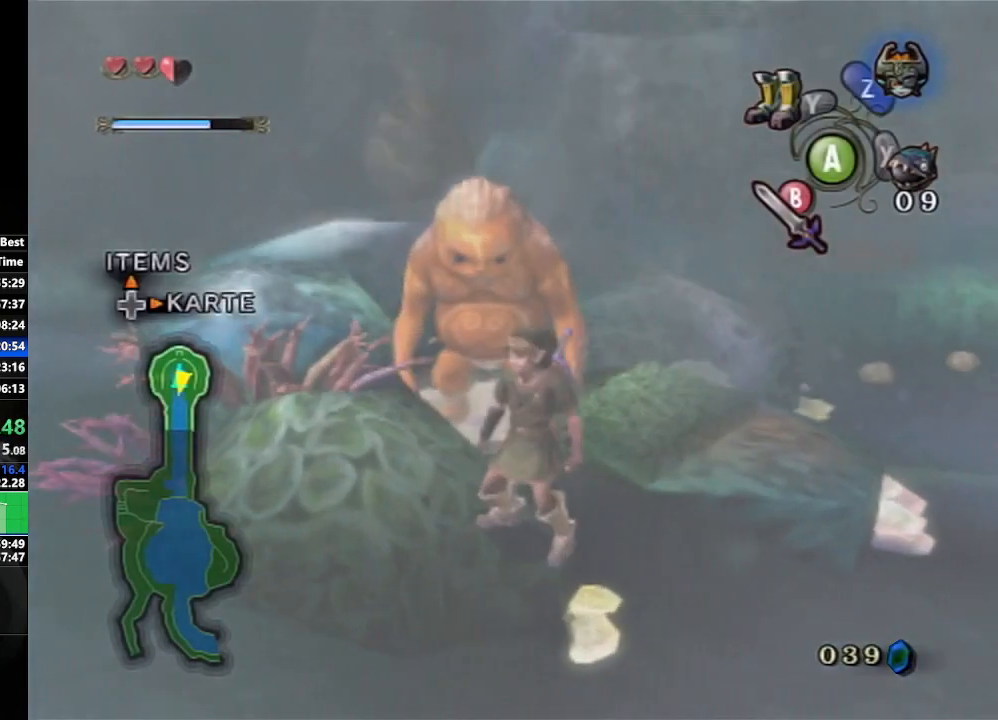
{"buttons": ["L1"], "left_stick": "down-right", "right_stick": "center", "events": [[67, "left_stick", "up"], [167, "left_stick", "center"], [200, "L1", "down"], [367, "left_stick", "down-right"]]}
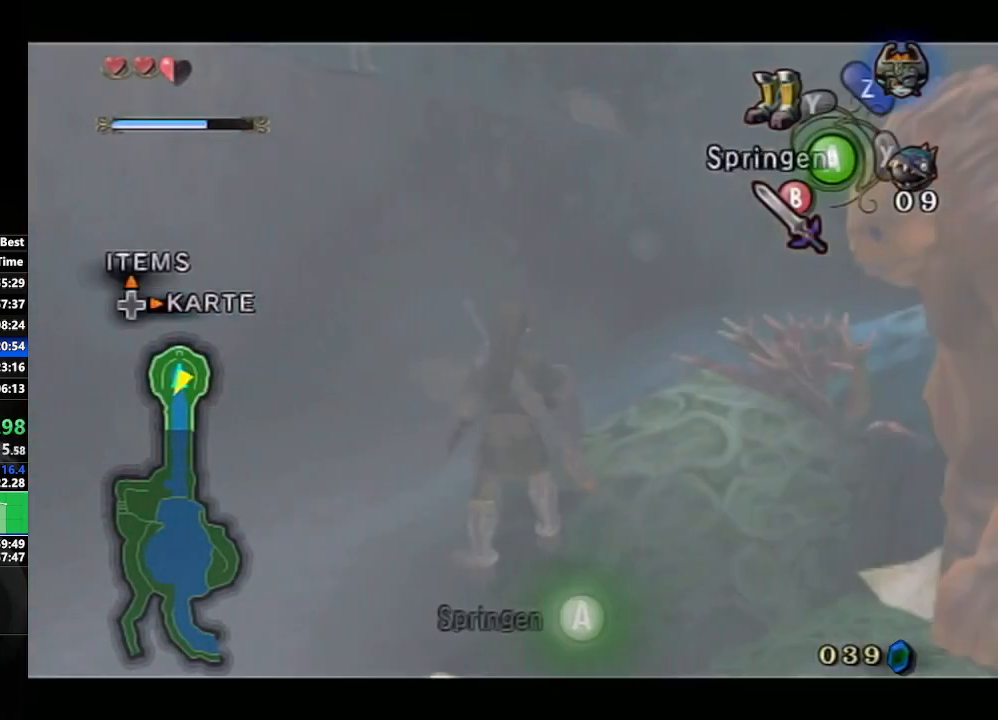
{"buttons": ["L1"], "left_stick": "down-left", "right_stick": "center", "events": [[167, "L1", "up"], [317, "left_stick", "down"], [450, "L1", "down"], [467, "left_stick", "down-left"]]}
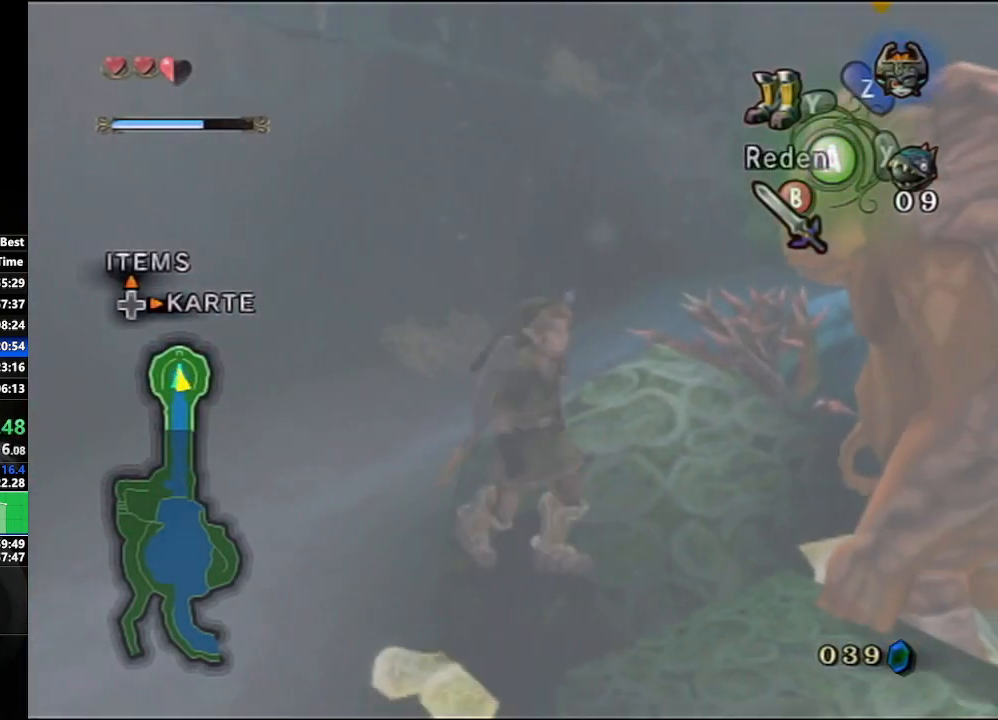
{"buttons": ["L1"], "left_stick": "down", "right_stick": "center", "events": [[417, "left_stick", "down"]]}